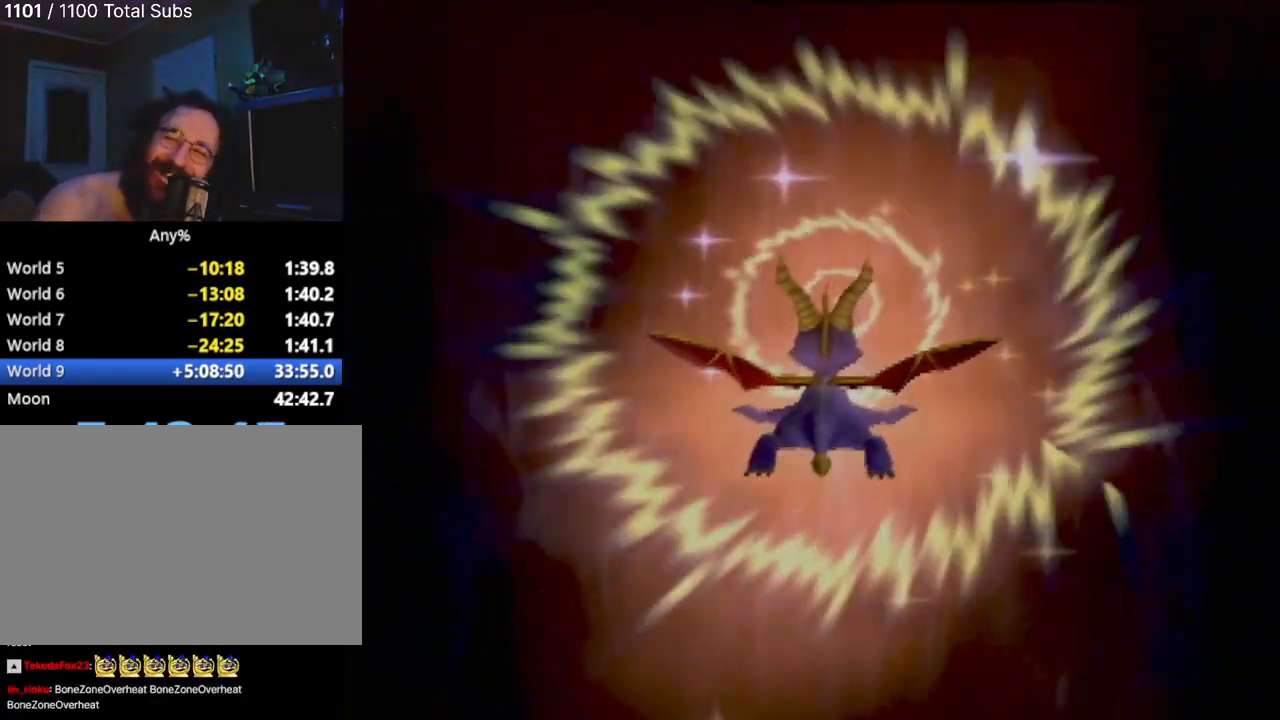
Gameplay with a controller (PlayStation layout); each line is a JSON object with the inputs held at the frame after it. "events" lists button and stick changes between this image and that frame as [ms after this image, input, new state], when the widget could be followed in between. Not read: L3 R3 right_stick.
{"buttons": ["L1"], "left_stick": "center", "events": [[100, "L1", "down"]]}
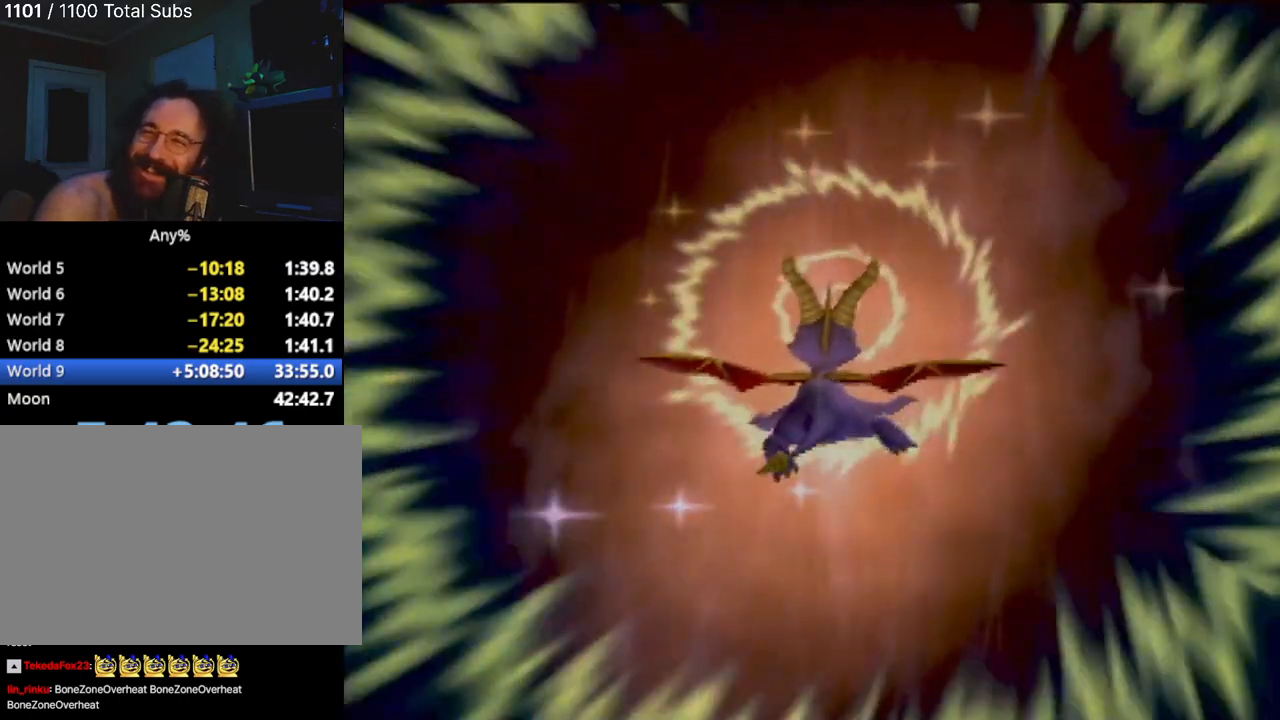
{"buttons": ["L1", "L2"], "left_stick": "center", "events": [[16, "L2", "down"], [116, "L2", "up"], [200, "L2", "down"], [300, "L2", "up"], [400, "L2", "down"]]}
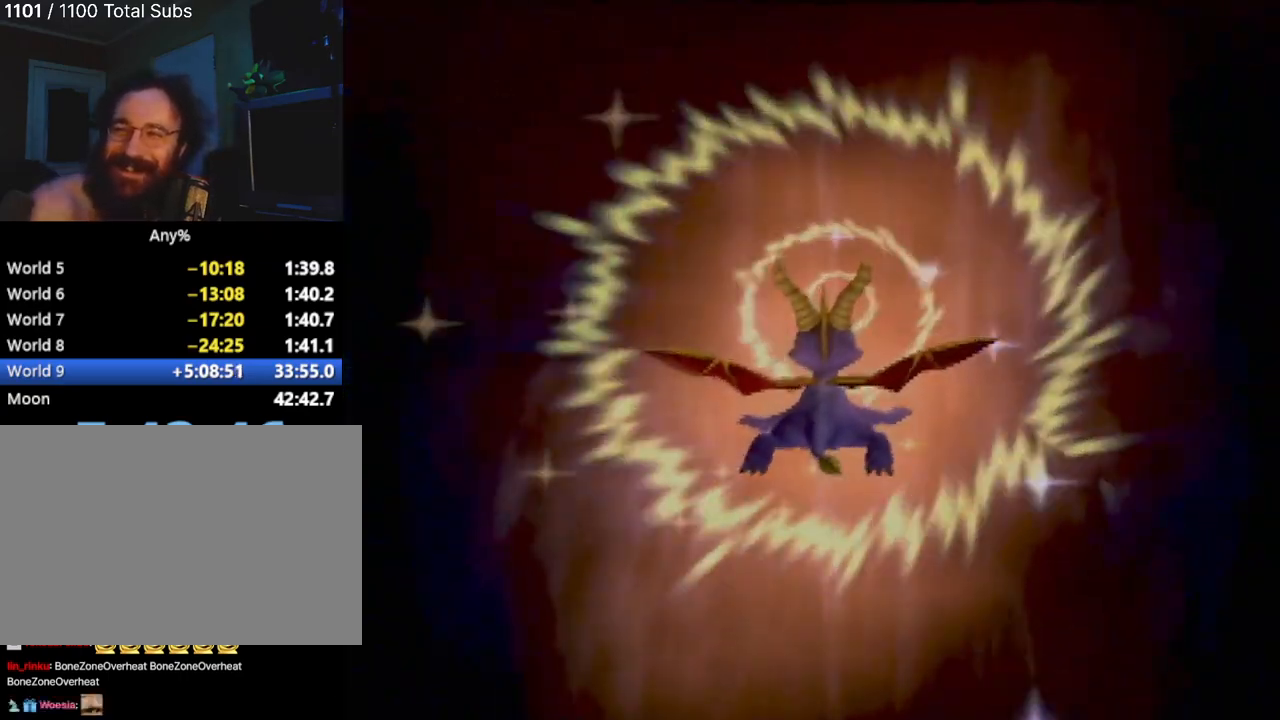
{"buttons": ["L1", "R1", "R2"], "left_stick": "center", "events": [[17, "L2", "up"], [100, "L2", "down"], [150, "R2", "down"], [200, "L2", "up"], [234, "R1", "down"], [300, "L2", "down"], [334, "R1", "up"], [334, "R2", "up"], [367, "L1", "up"], [401, "R2", "down"], [417, "L1", "down"], [434, "R1", "down"], [467, "L2", "up"]]}
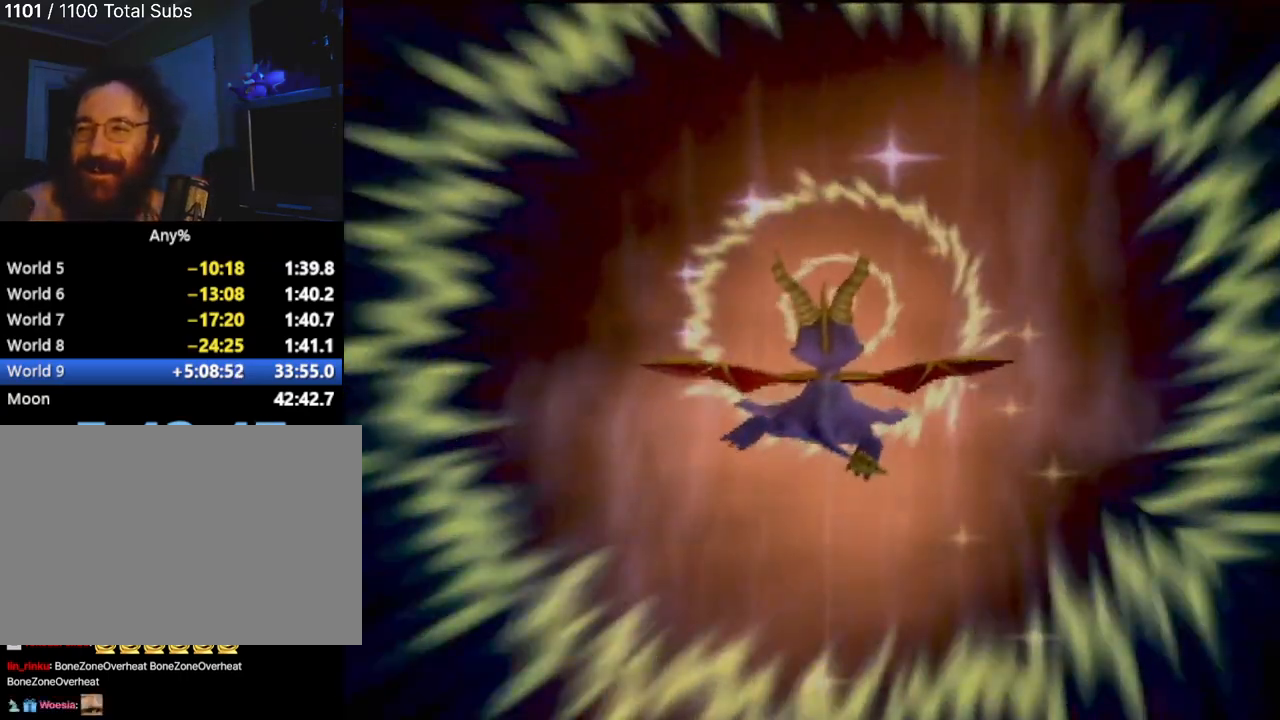
{"buttons": ["R2"], "left_stick": "center", "events": [[33, "L2", "down"], [33, "R1", "up"], [100, "L1", "up"], [100, "R1", "down"], [200, "L2", "up"], [250, "R1", "up"], [283, "R1", "down"], [417, "R1", "up"]]}
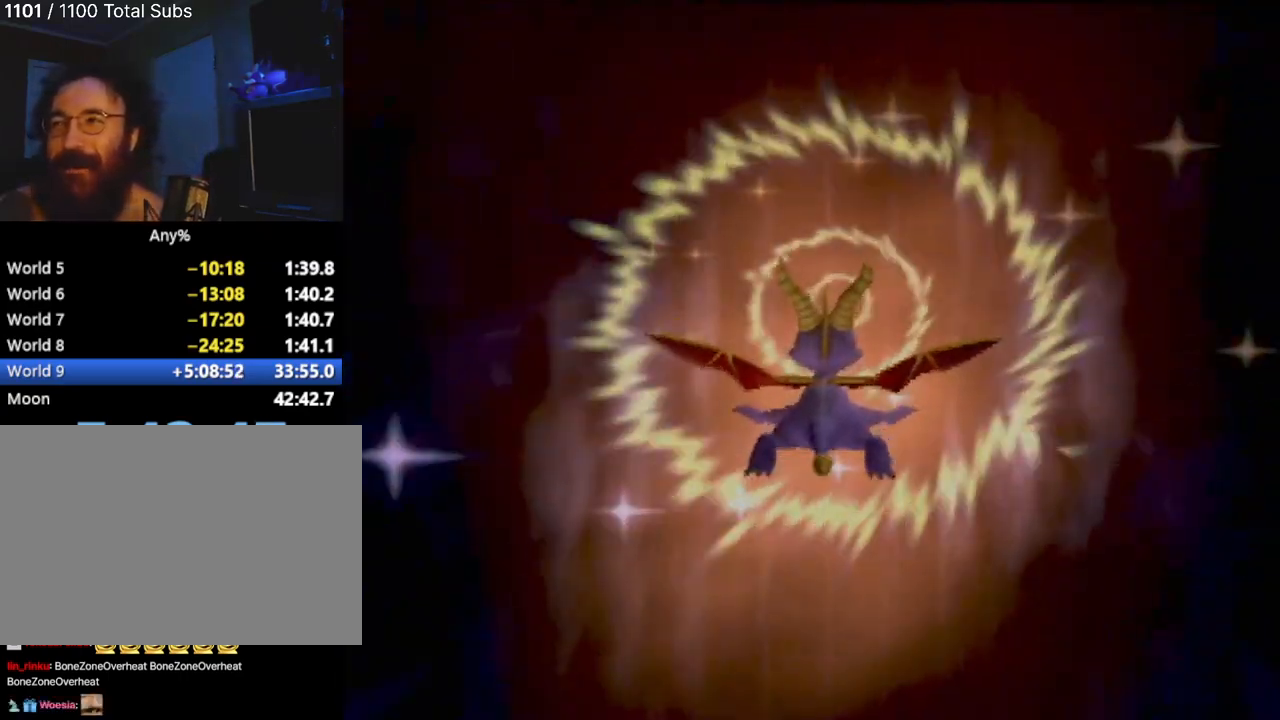
{"buttons": [], "left_stick": "center", "events": [[17, "R1", "down"], [150, "R1", "up"], [150, "R2", "up"]]}
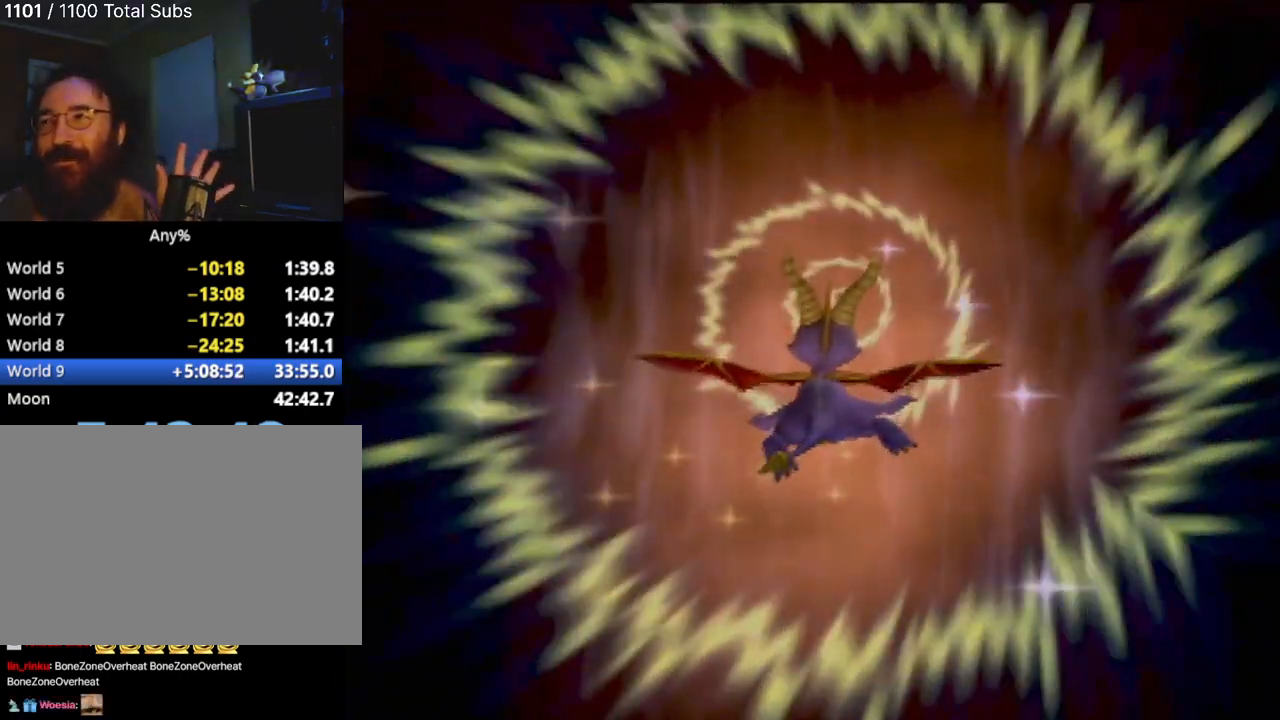
{"buttons": [], "left_stick": "center", "events": []}
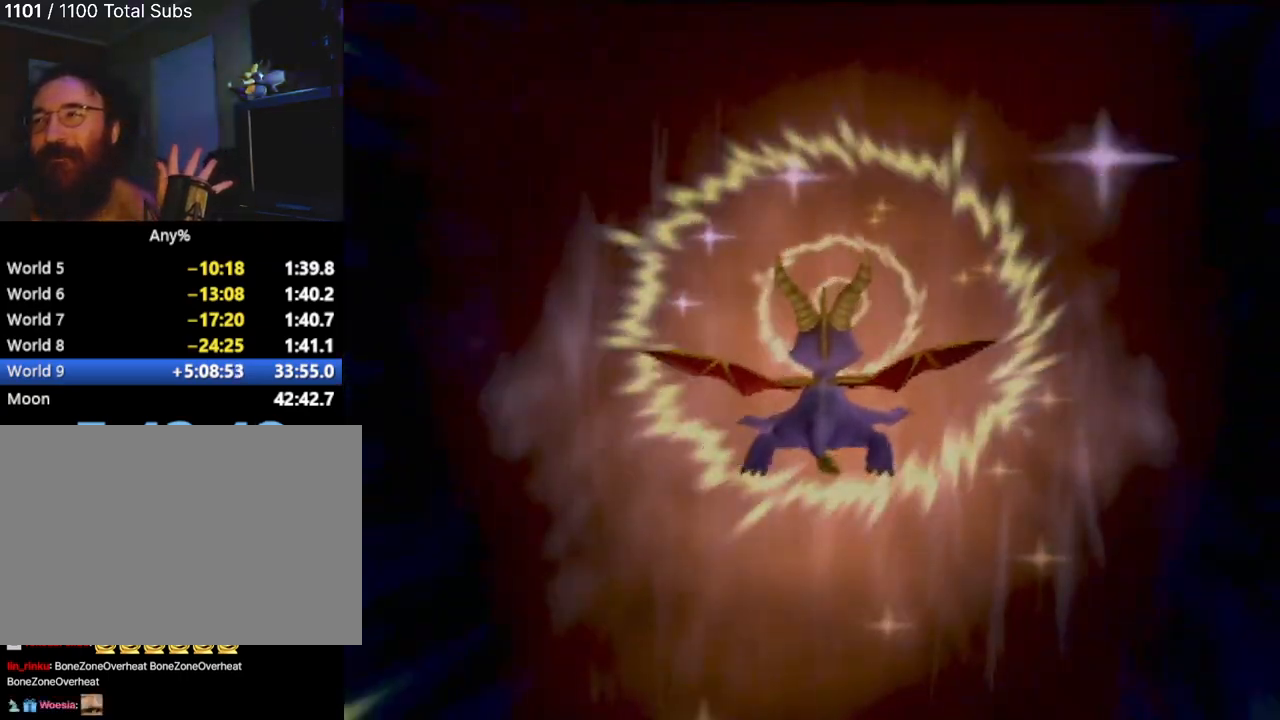
{"buttons": [], "left_stick": "center", "events": []}
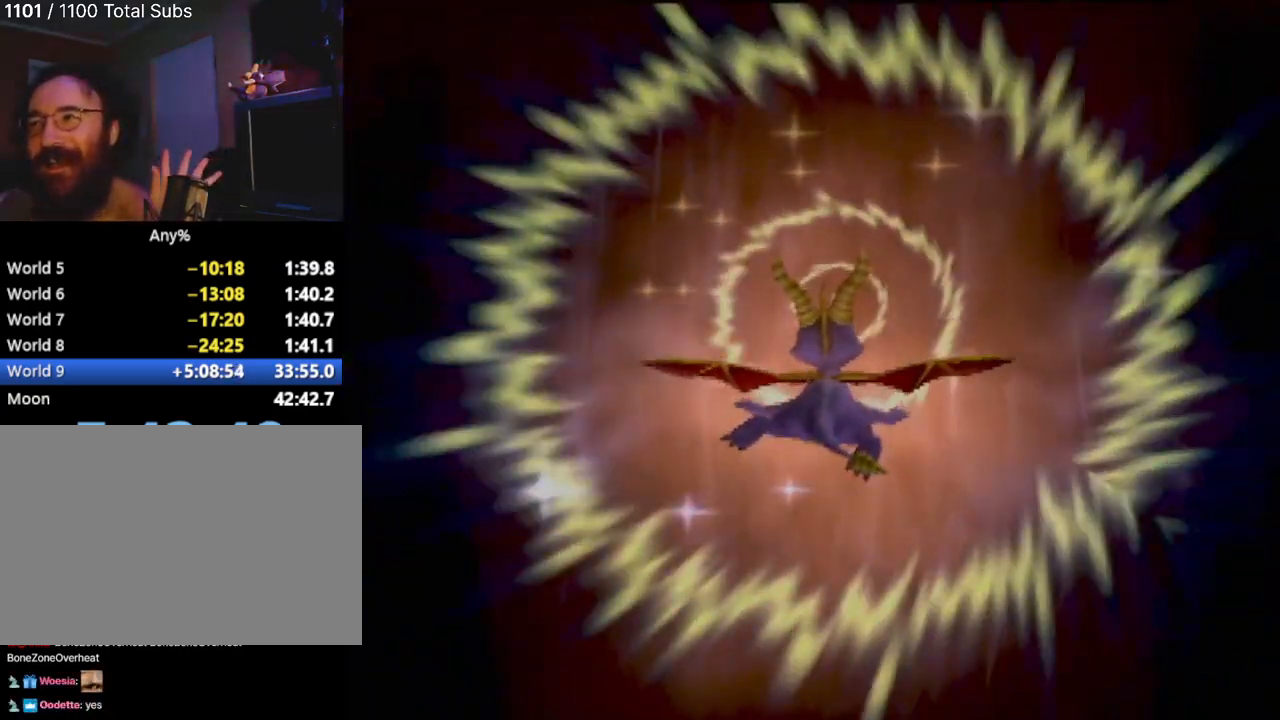
{"buttons": [], "left_stick": "center", "events": []}